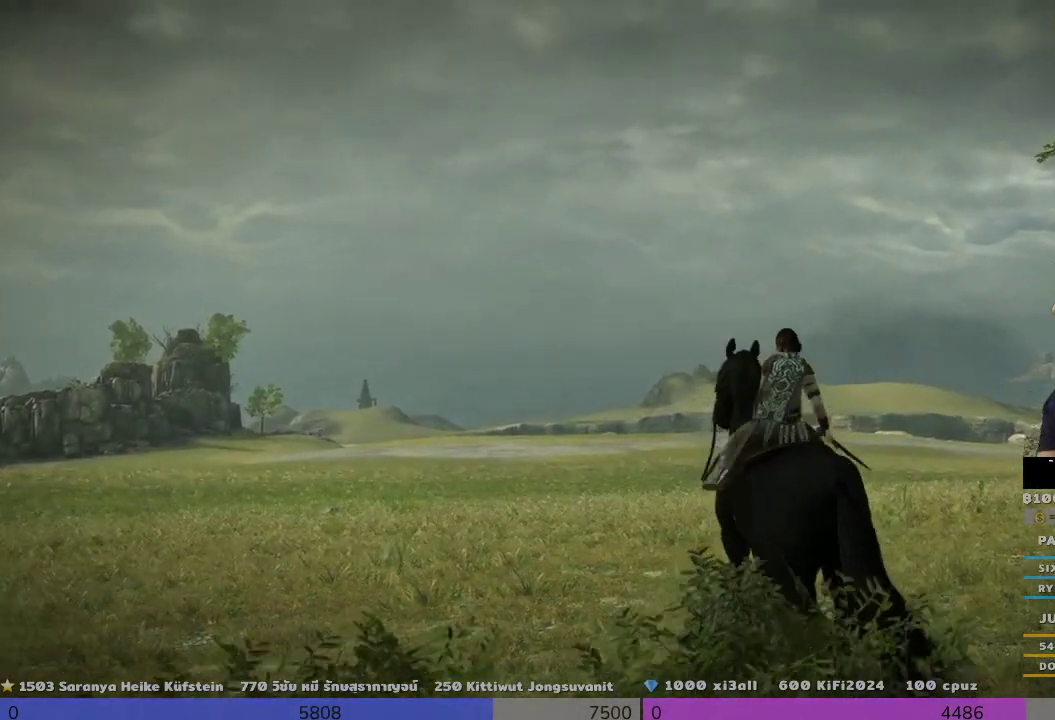
Gameplay with a controller (PlayStation layout); each line is a JSON object with the inputs held at the frame after it (dt_ms = milliseconds from this image to that frame). "events" lists button and stick changes between this image and that frame as [ms after this image, input, new state], when the widget could be followed in between. Not read: R3.
{"dt_ms": 500, "buttons": ["TRIANGLE"], "left_stick": "up", "right_stick": "center", "events": [[333, "TRIANGLE", "down"]]}
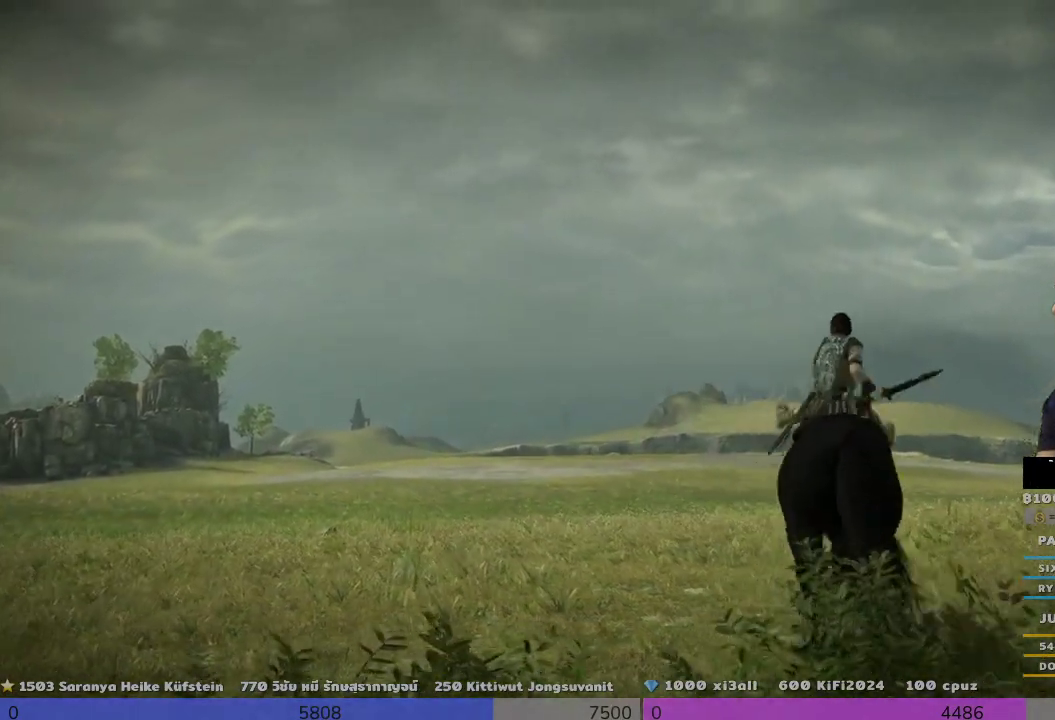
{"dt_ms": 500, "buttons": ["TRIANGLE"], "left_stick": "up", "right_stick": "center", "events": []}
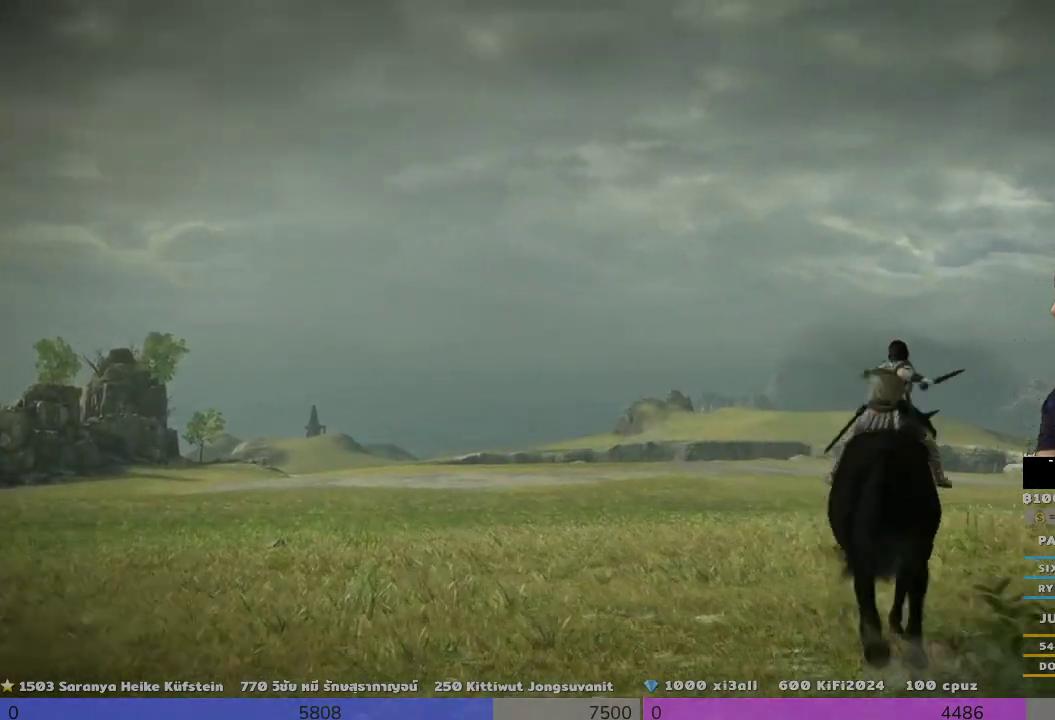
{"dt_ms": 500, "buttons": [], "left_stick": "up", "right_stick": "center", "events": [[333, "TRIANGLE", "up"]]}
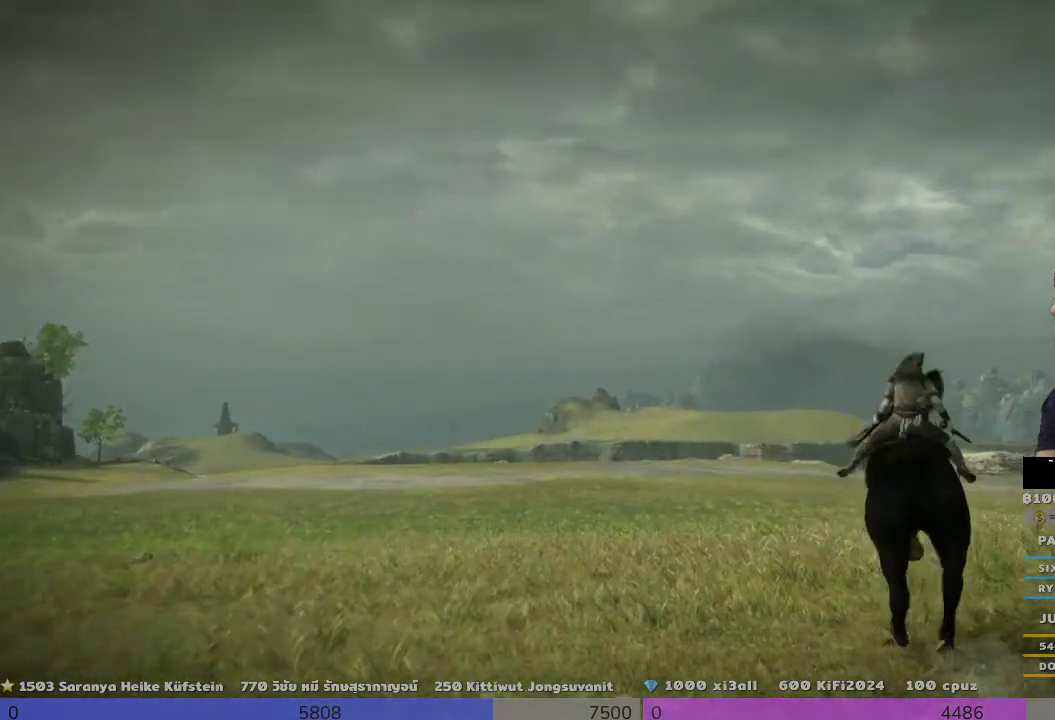
{"dt_ms": 500, "buttons": [], "left_stick": "up", "right_stick": "center", "events": [[167, "right_stick", "down-right"], [333, "right_stick", "center"]]}
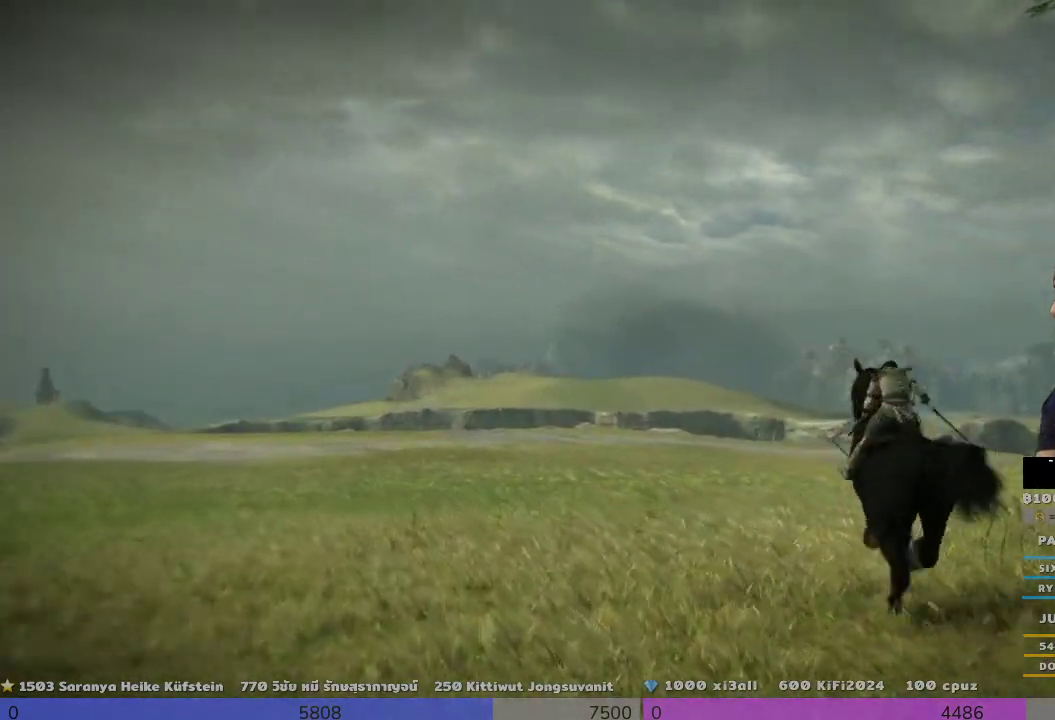
{"dt_ms": 500, "buttons": [], "left_stick": "up", "right_stick": "center", "events": []}
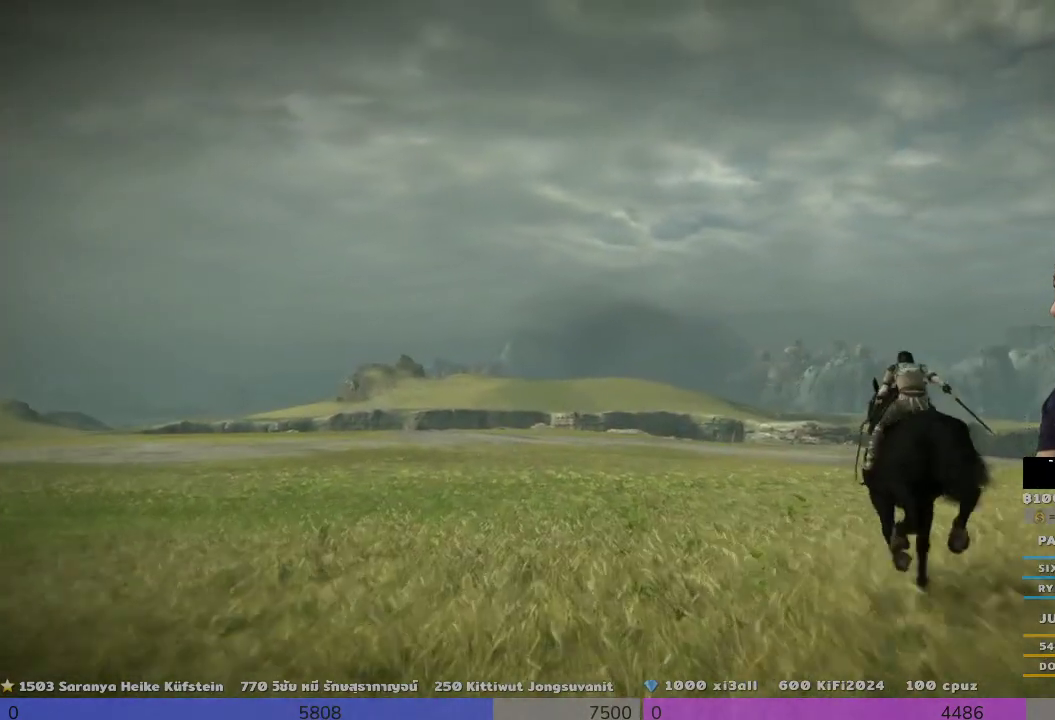
{"dt_ms": 500, "buttons": [], "left_stick": "up", "right_stick": "center", "events": []}
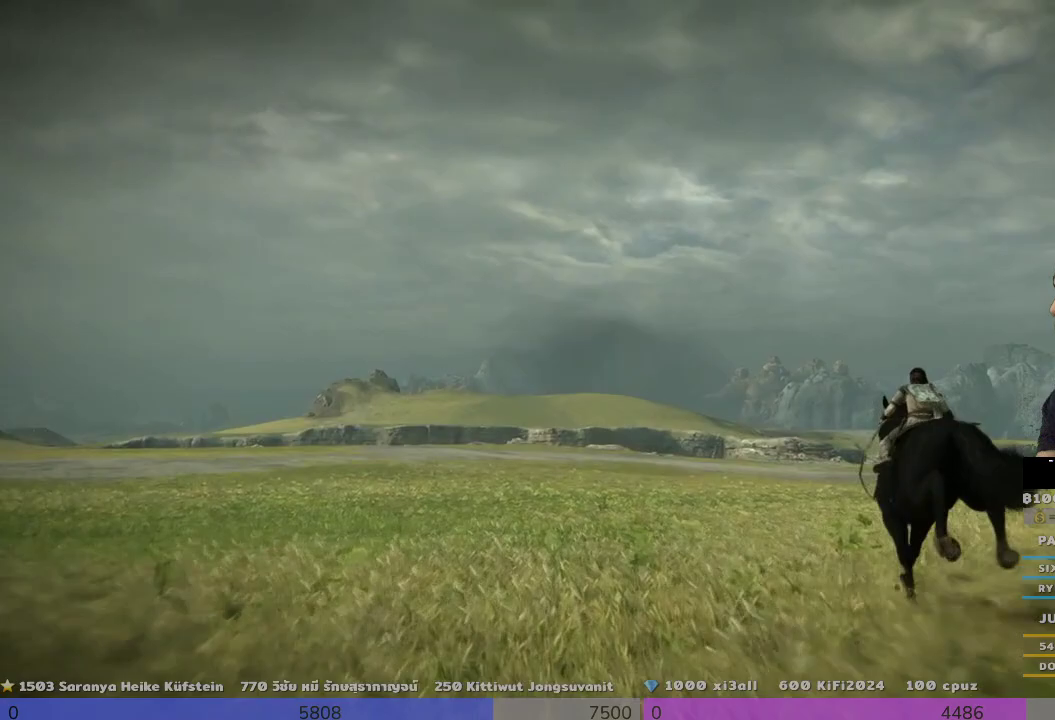
{"dt_ms": 500, "buttons": [], "left_stick": "up", "right_stick": "center", "events": [[167, "right_stick", "down-right"], [467, "right_stick", "center"]]}
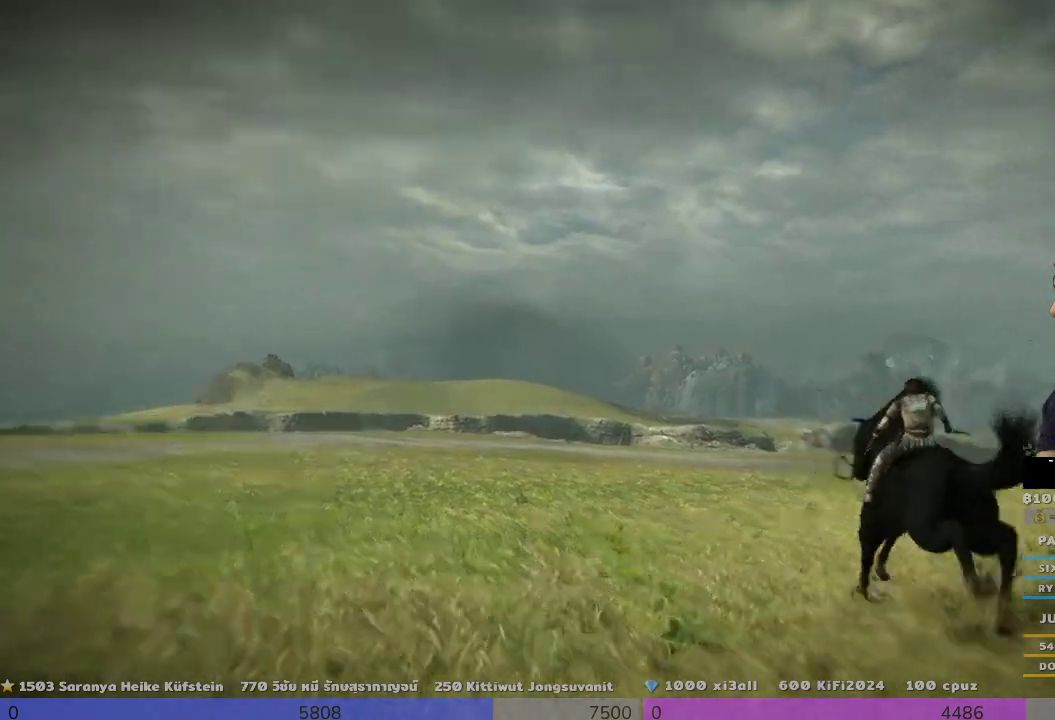
{"dt_ms": 500, "buttons": [], "left_stick": "up", "right_stick": "center", "events": []}
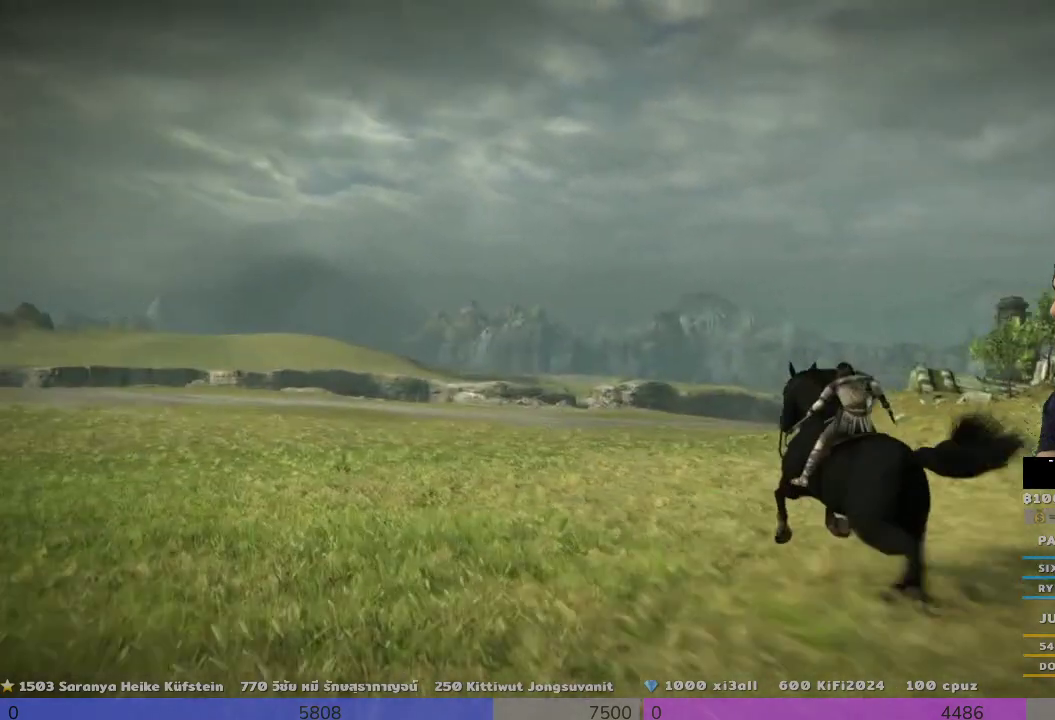
{"dt_ms": 500, "buttons": ["TRIANGLE"], "left_stick": "up-right", "right_stick": "center", "events": [[133, "left_stick", "up-right"], [333, "TRIANGLE", "down"]]}
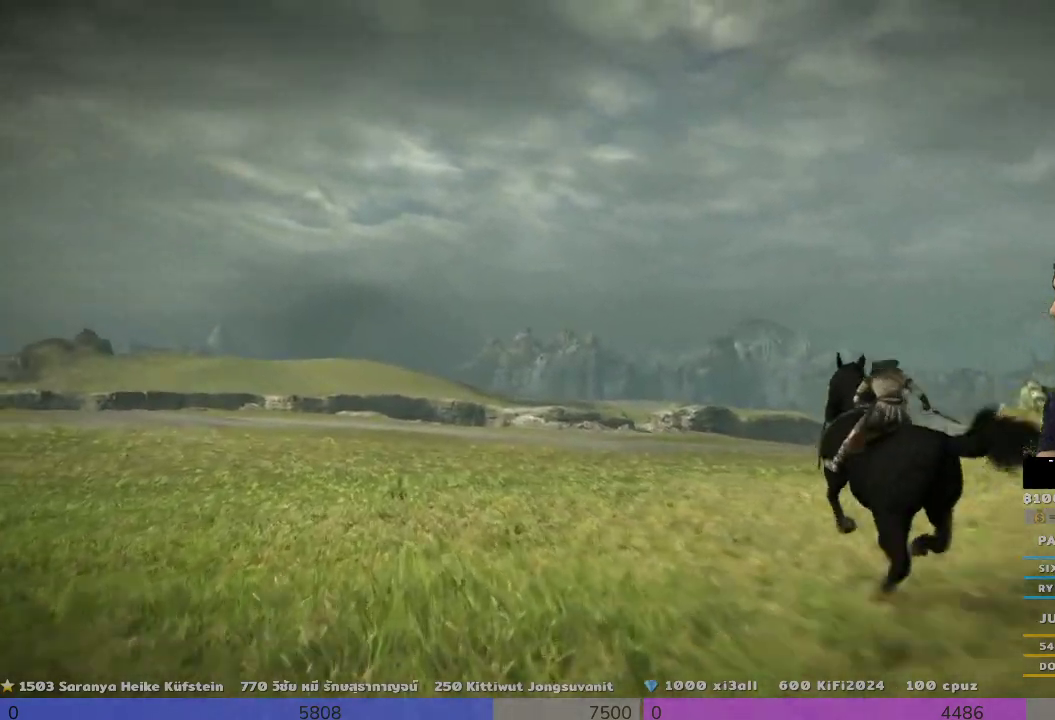
{"dt_ms": 500, "buttons": [], "left_stick": "up-right", "right_stick": "right", "events": [[167, "TRIANGLE", "up"], [333, "right_stick", "down"], [500, "right_stick", "right"]]}
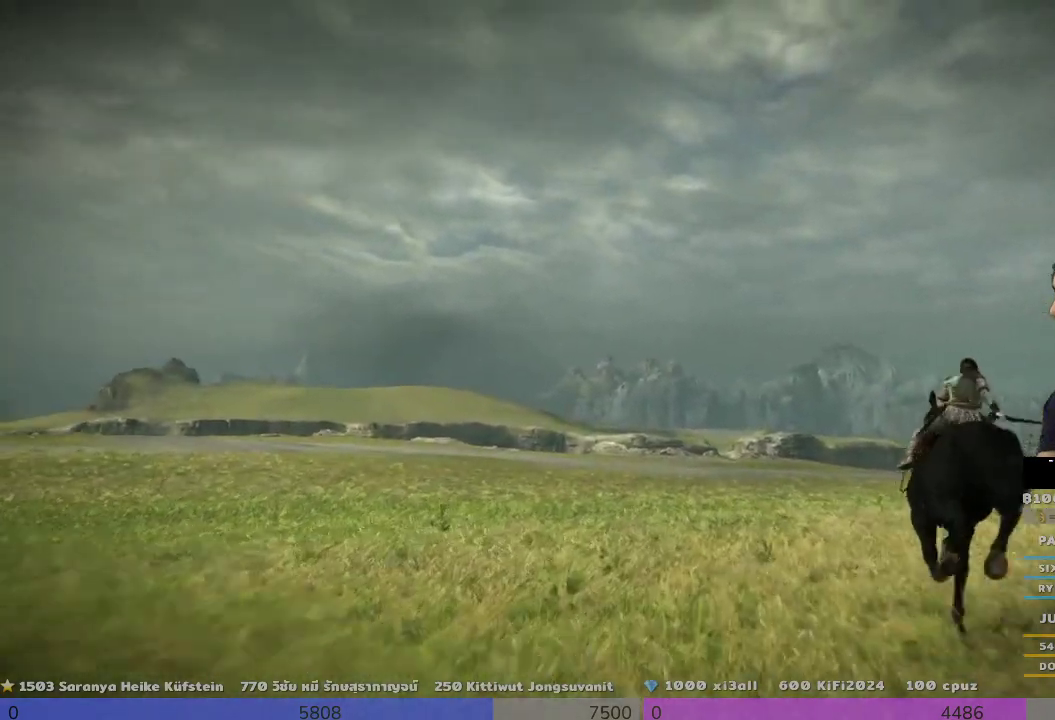
{"dt_ms": 500, "buttons": ["TRIANGLE"], "left_stick": "up-right", "right_stick": "center", "events": [[167, "right_stick", "center"], [300, "TRIANGLE", "down"]]}
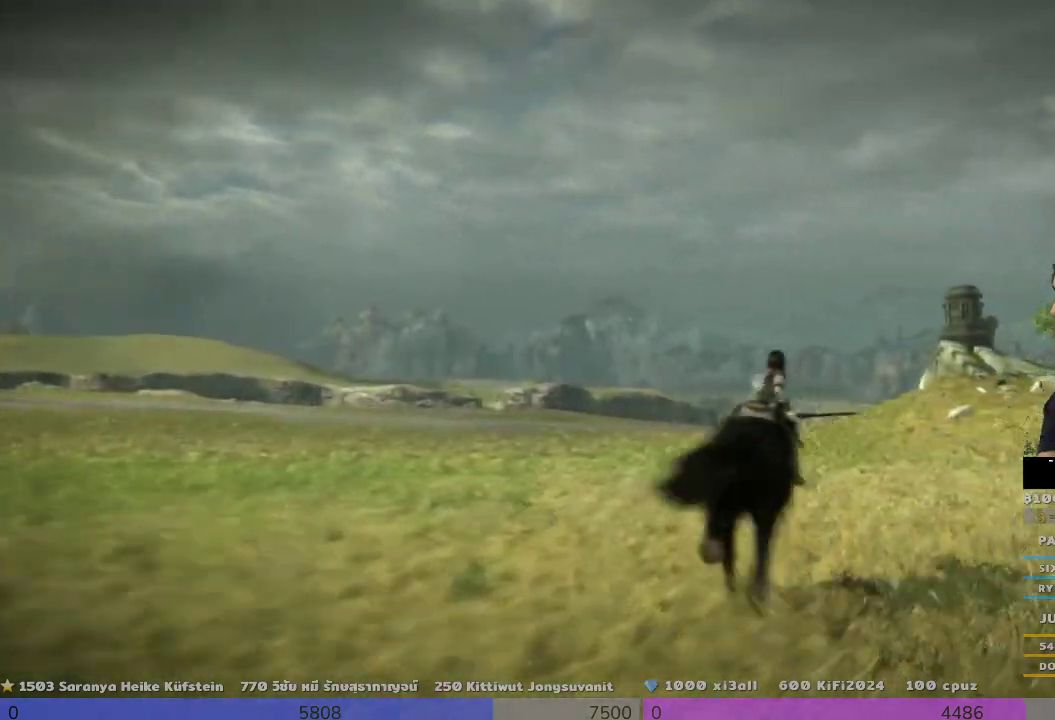
{"dt_ms": 500, "buttons": [], "left_stick": "up", "right_stick": "center", "events": [[333, "TRIANGLE", "up"], [467, "left_stick", "up"]]}
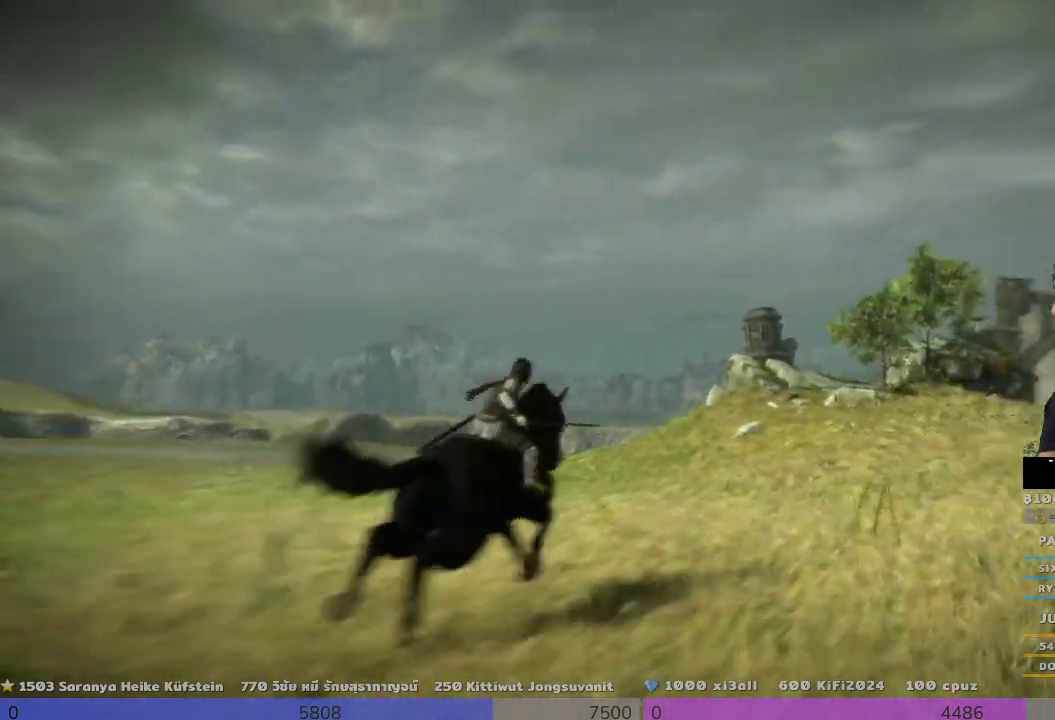
{"dt_ms": 1000, "buttons": [], "left_stick": "up", "right_stick": "center"}
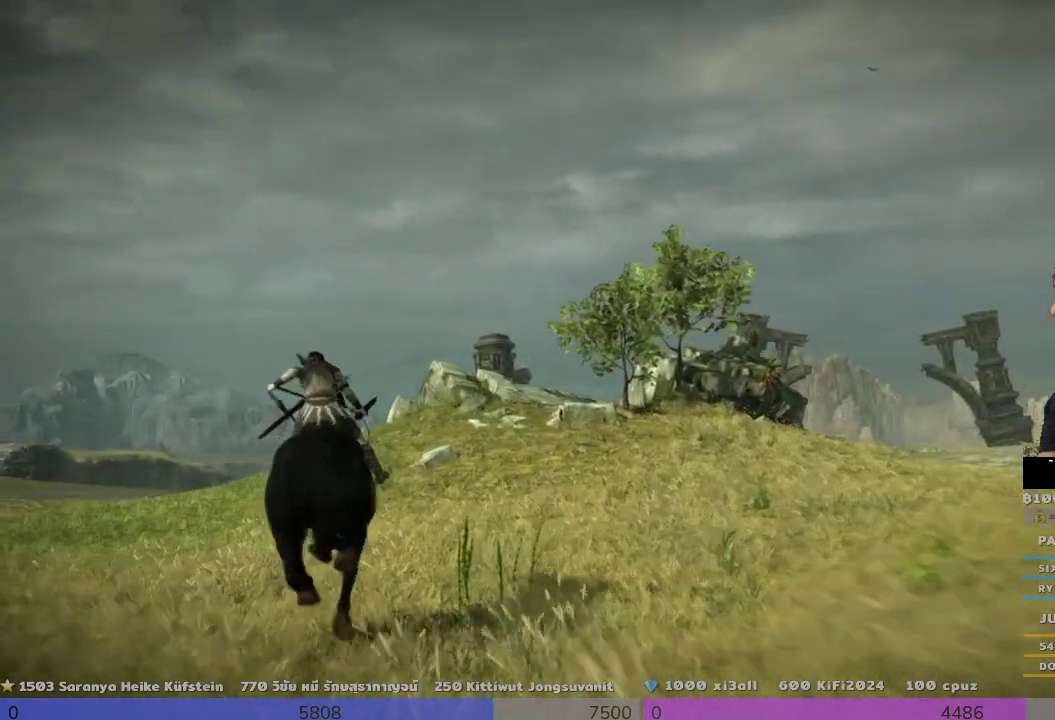
{"dt_ms": 500, "buttons": [], "left_stick": "right", "right_stick": "center", "events": [[167, "left_stick", "right"], [300, "left_stick", "center"], [467, "left_stick", "right"]]}